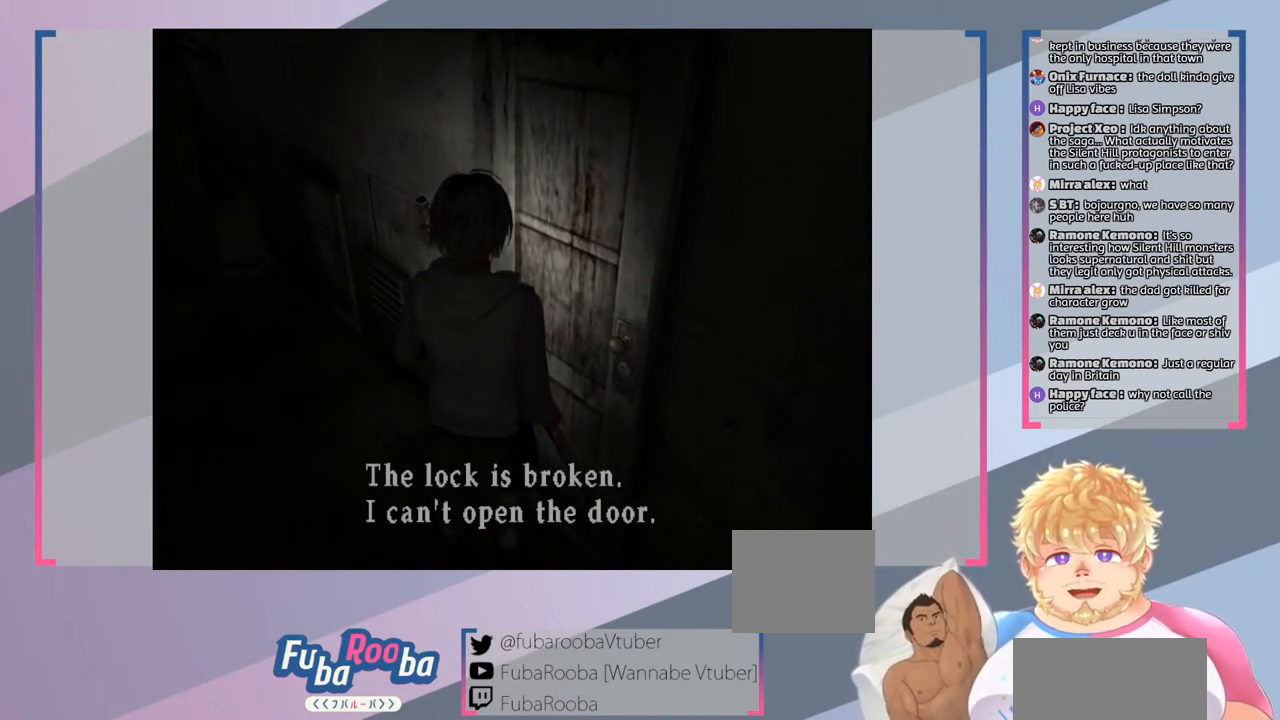
Gameplay with a controller (PlayStation layout); each line is a JSON object with the inputs held at the frame after it. "events" lists button and stick changes between this image and that frame as [ms after this image, input, new state], when the widget could be followed in between. Not read: L3 R3.
{"buttons": [], "left_stick": "center", "right_stick": "center", "events": [[200, "CROSS", "down"], [333, "CROSS", "up"]]}
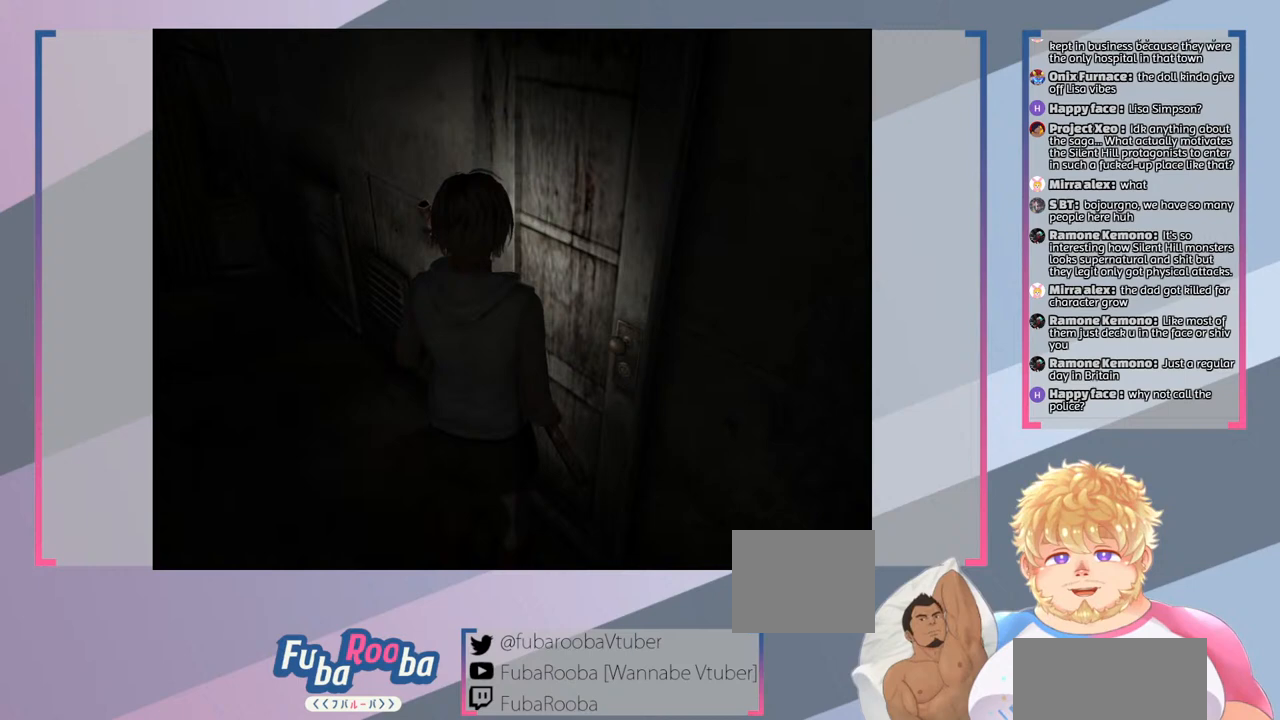
{"buttons": [], "left_stick": "up-left", "right_stick": "center", "events": [[433, "left_stick", "up-left"]]}
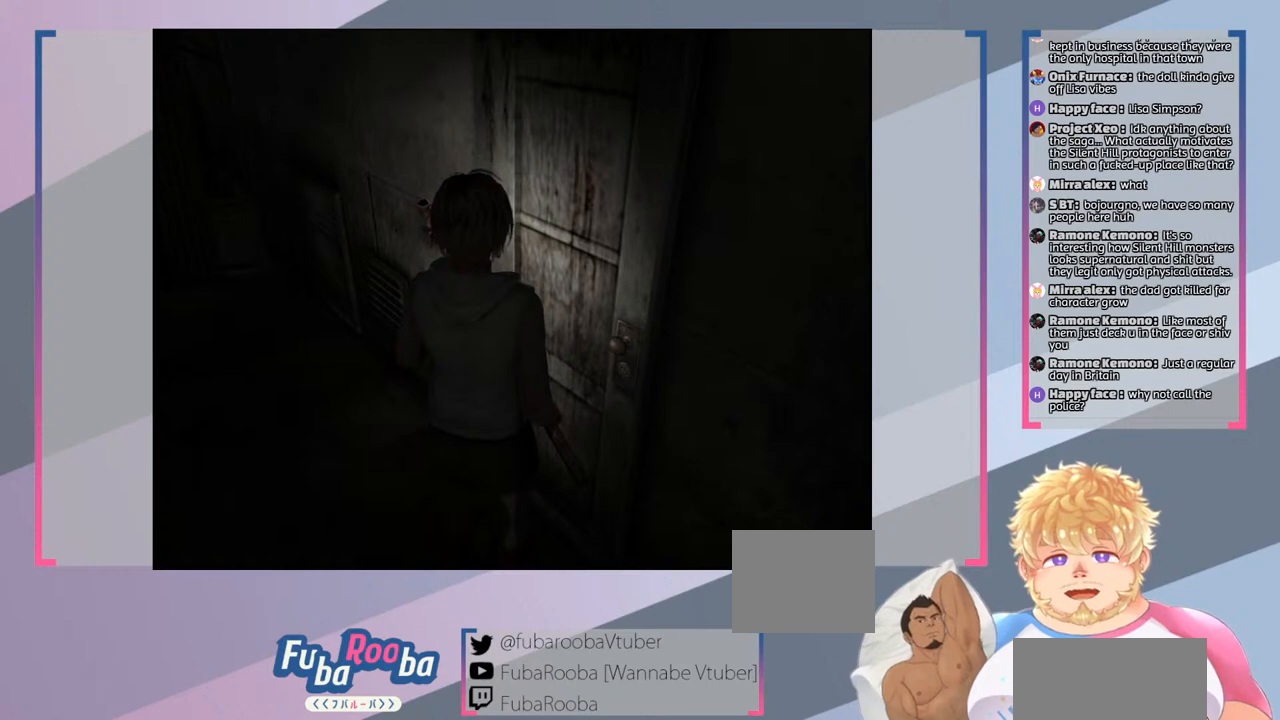
{"buttons": [], "left_stick": "up-left", "right_stick": "center", "events": [[233, "left_stick", "left"], [433, "left_stick", "up-left"]]}
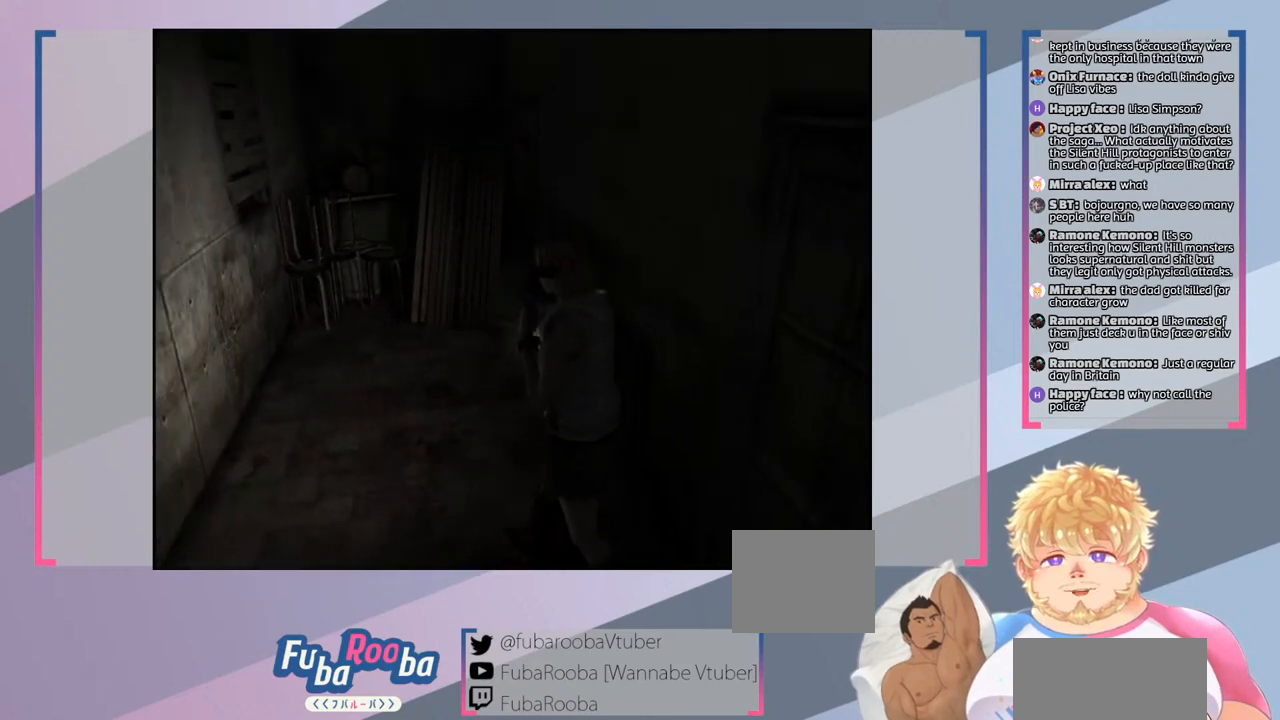
{"buttons": [], "left_stick": "up-right", "right_stick": "center", "events": [[100, "left_stick", "up"], [333, "left_stick", "up-right"]]}
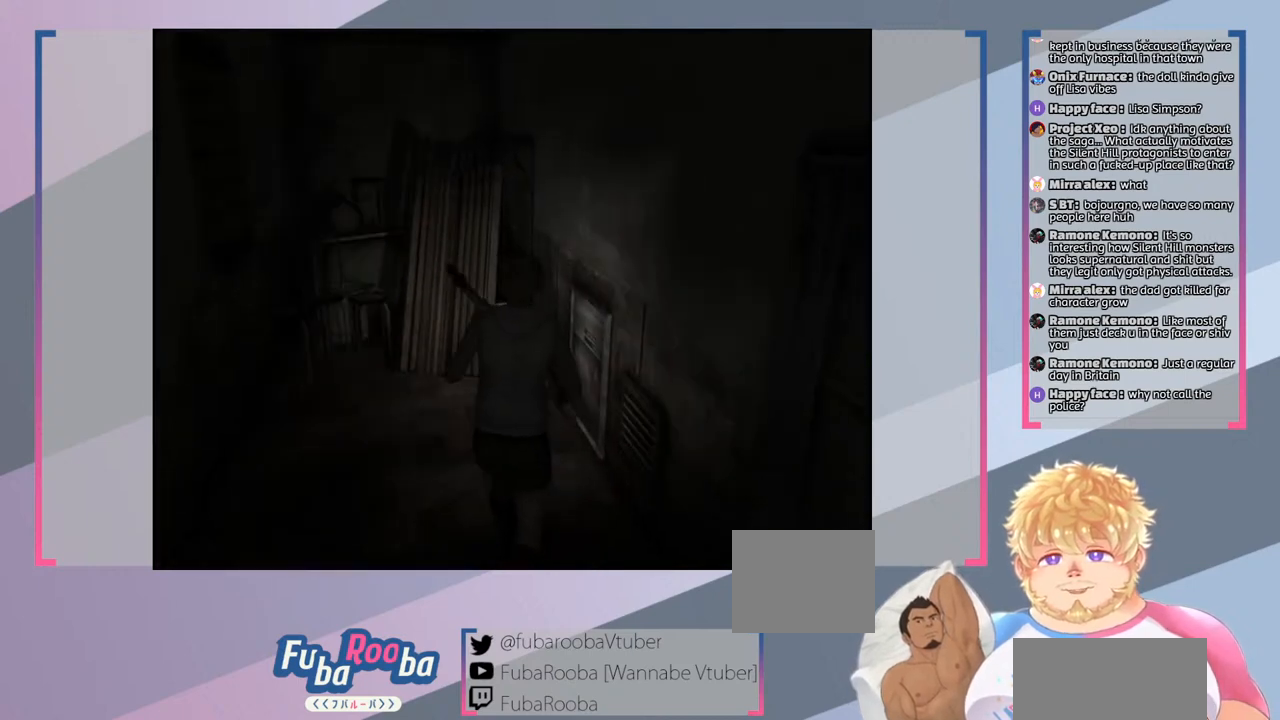
{"buttons": [], "left_stick": "up", "right_stick": "center", "events": [[233, "left_stick", "up"]]}
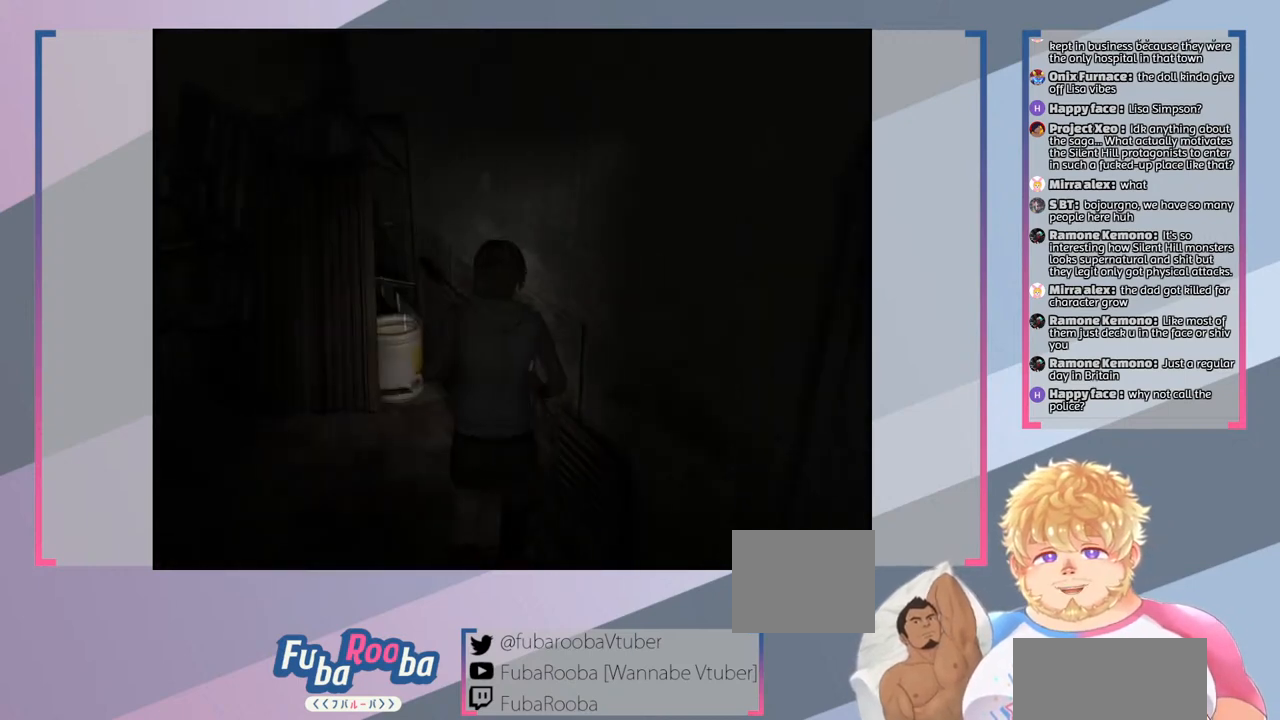
{"buttons": [], "left_stick": "up-right", "right_stick": "center", "events": [[333, "left_stick", "up-right"]]}
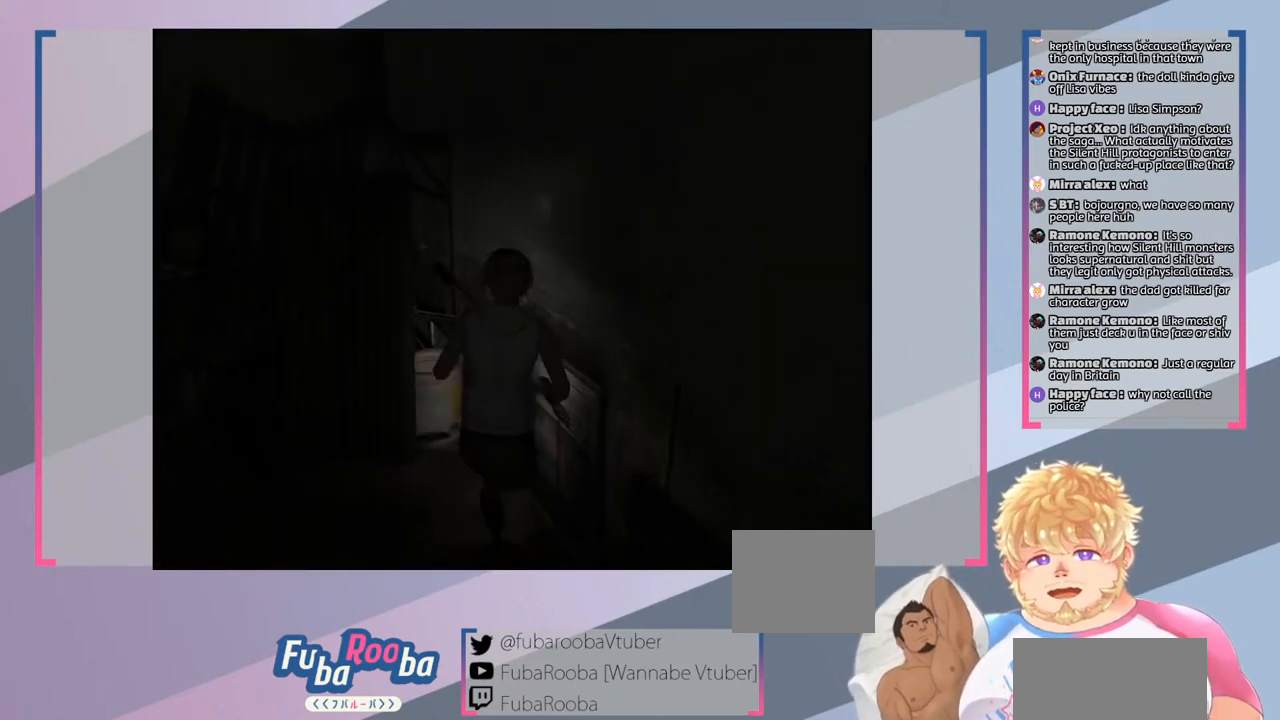
{"buttons": [], "left_stick": "up-left", "right_stick": "center", "events": [[33, "CROSS", "down"], [200, "CROSS", "up"], [200, "left_stick", "up"], [367, "left_stick", "up-left"]]}
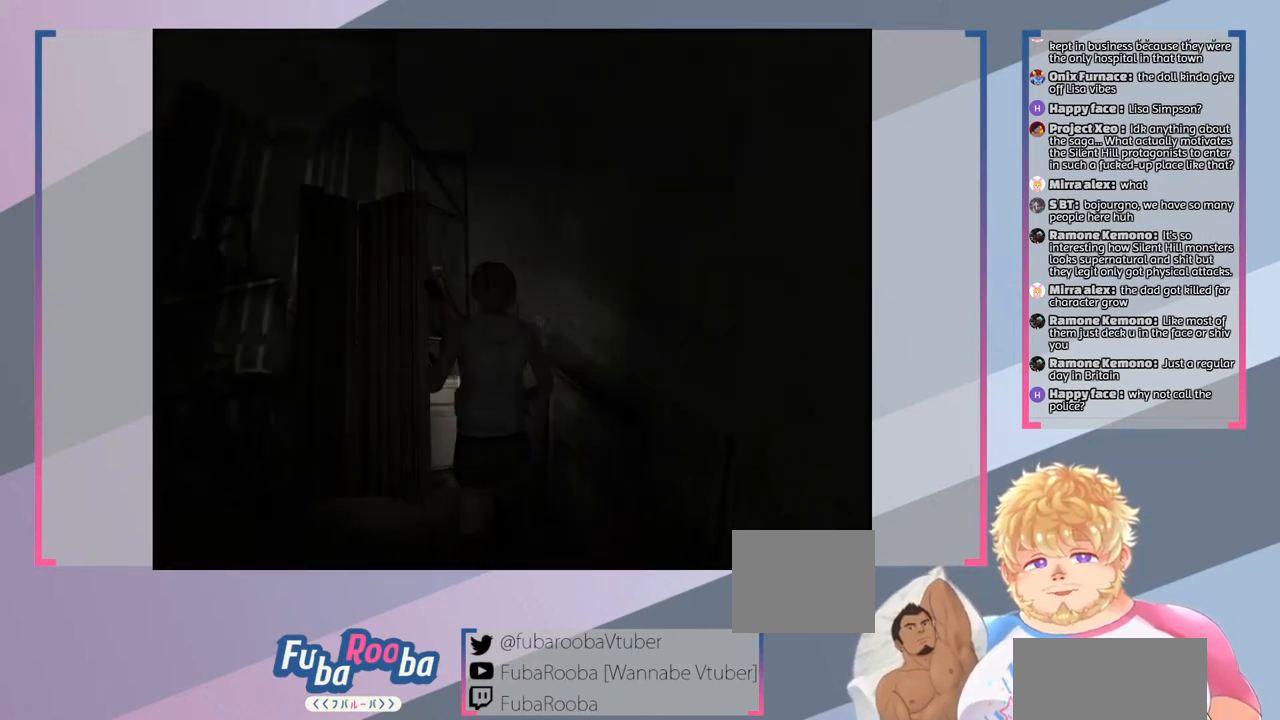
{"buttons": [], "left_stick": "up-left", "right_stick": "center", "events": []}
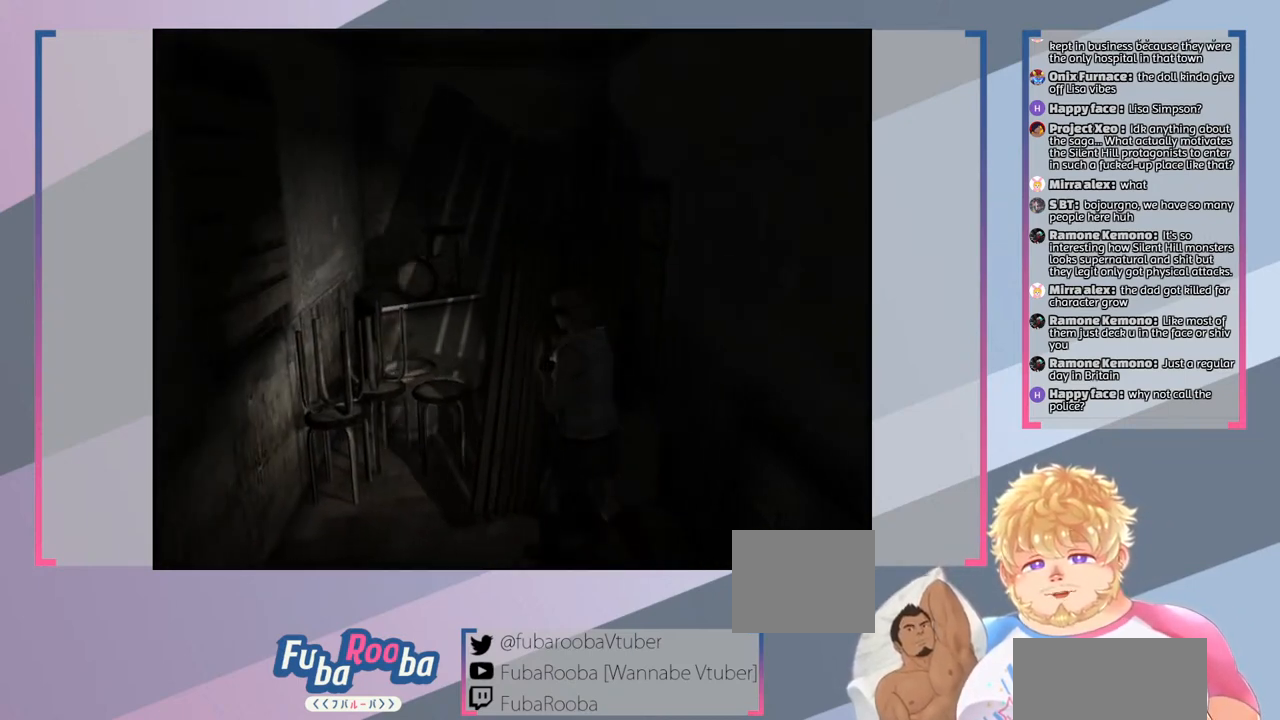
{"buttons": [], "left_stick": "up-right", "right_stick": "center", "events": [[367, "left_stick", "up"], [500, "left_stick", "up-right"]]}
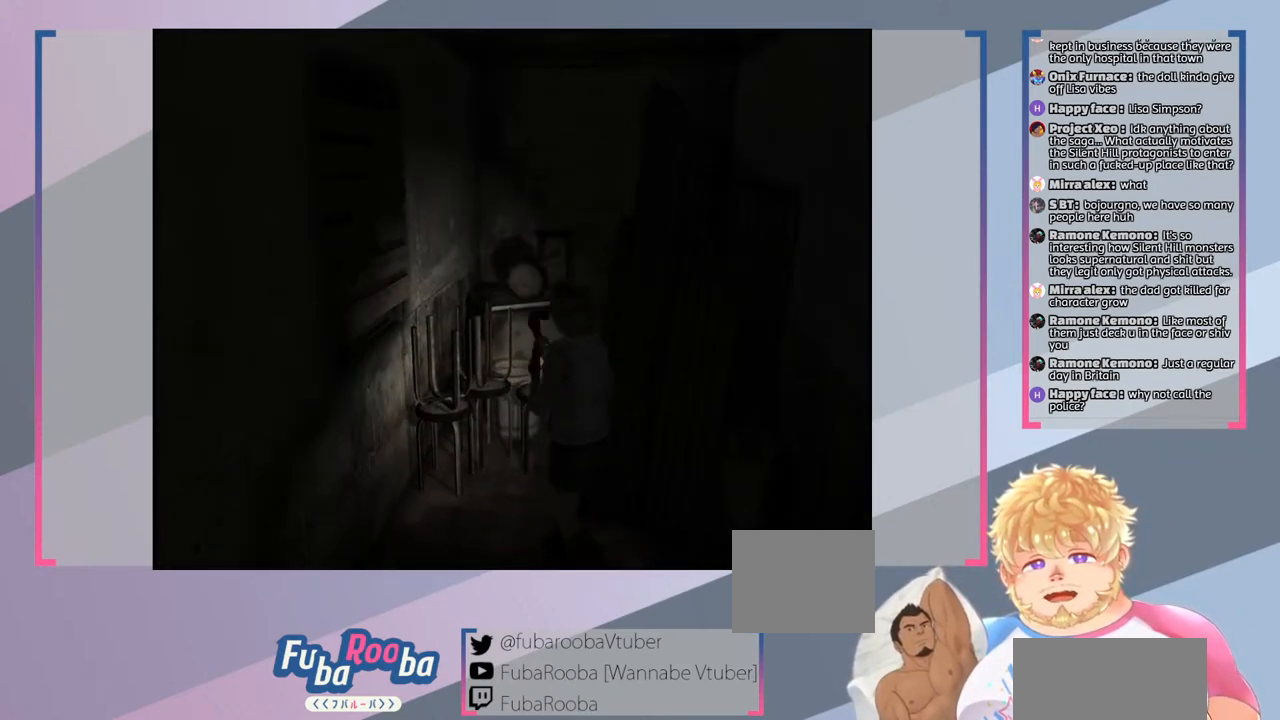
{"buttons": [], "left_stick": "center", "right_stick": "center", "events": [[200, "left_stick", "center"], [233, "CROSS", "down"], [367, "CROSS", "up"]]}
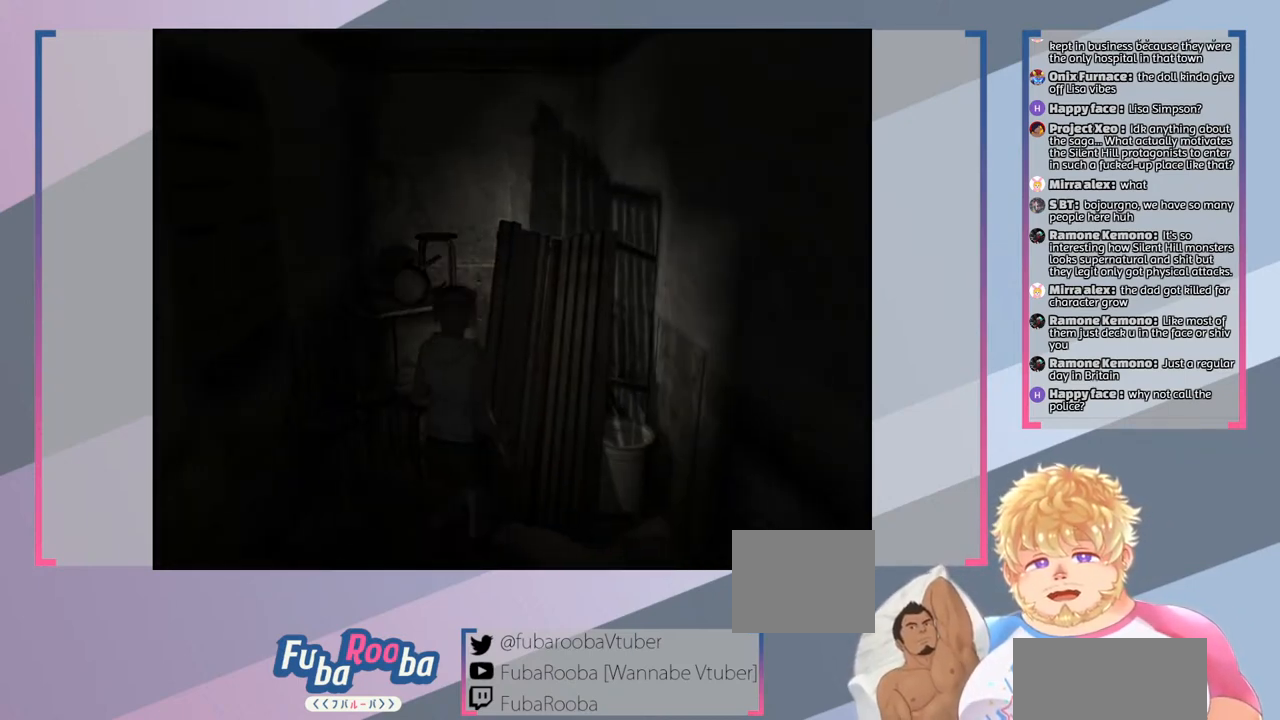
{"buttons": [], "left_stick": "up-left", "right_stick": "center", "events": [[200, "left_stick", "up-left"]]}
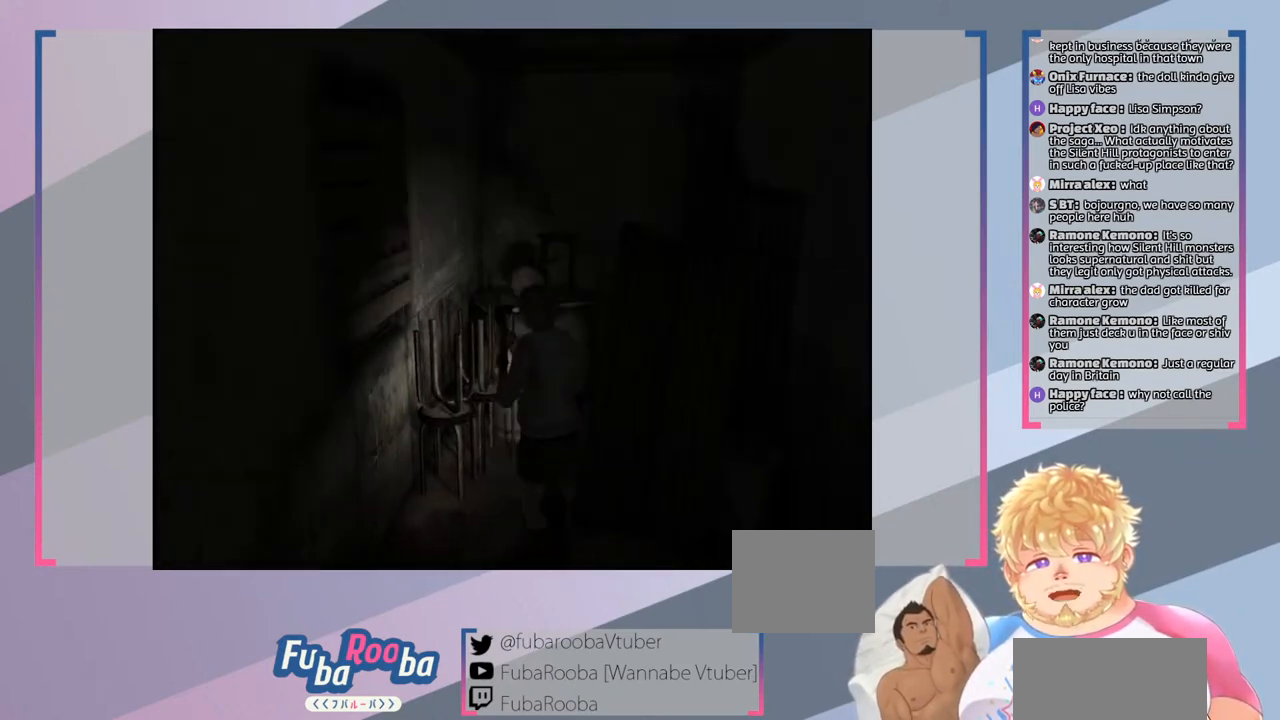
{"buttons": [], "left_stick": "up", "right_stick": "center", "events": [[167, "left_stick", "up"]]}
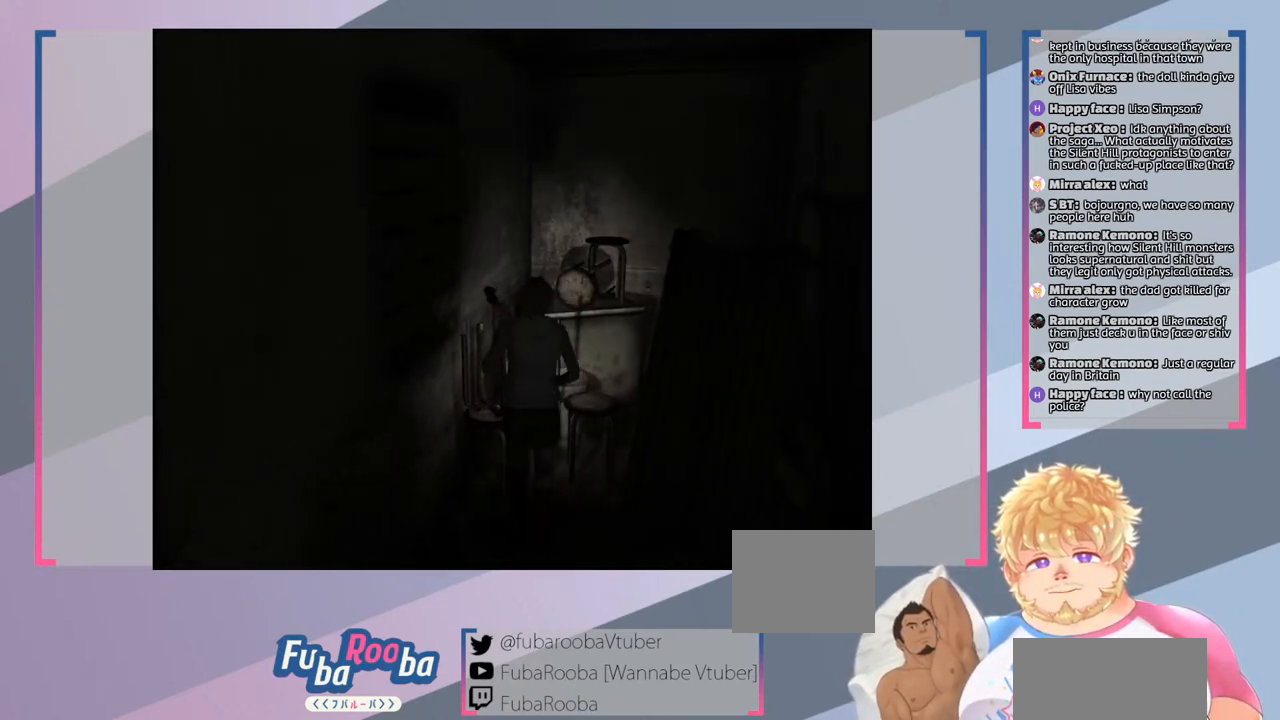
{"buttons": [], "left_stick": "center", "right_stick": "center", "events": [[33, "left_stick", "center"], [100, "CROSS", "down"], [233, "CROSS", "up"]]}
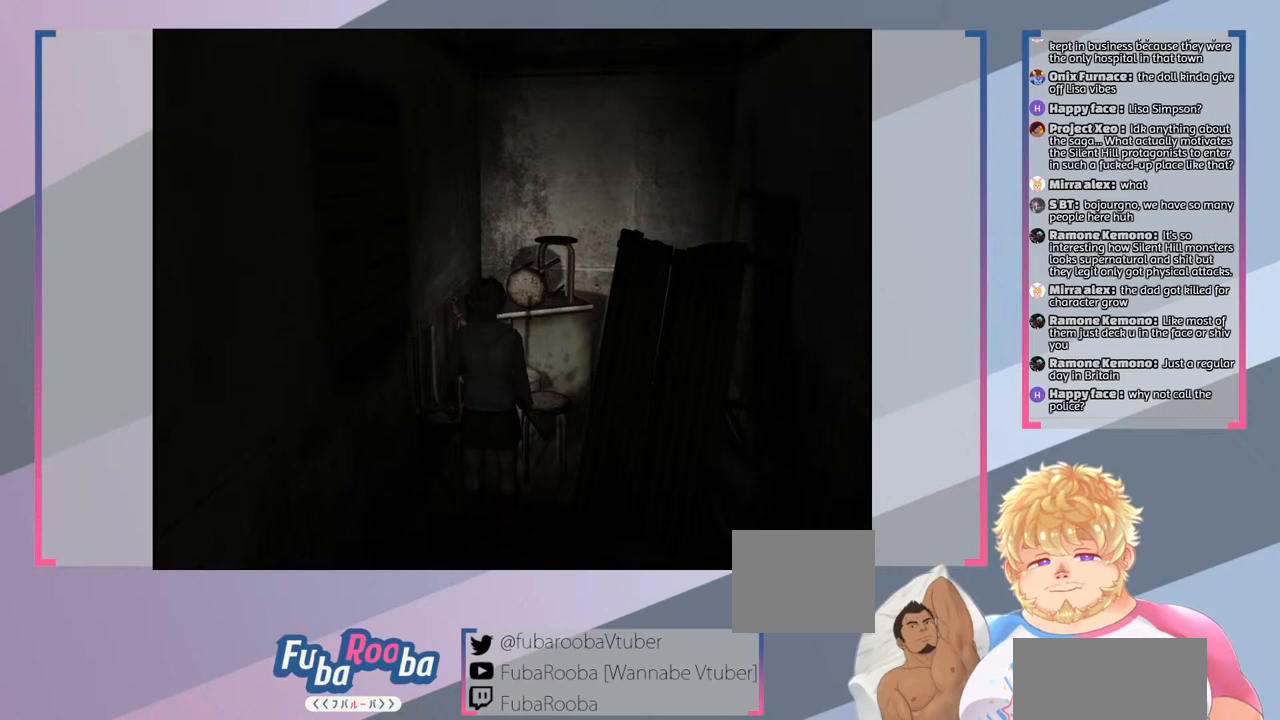
{"buttons": [], "left_stick": "down-right", "right_stick": "center", "events": [[133, "left_stick", "right"], [433, "left_stick", "down-right"]]}
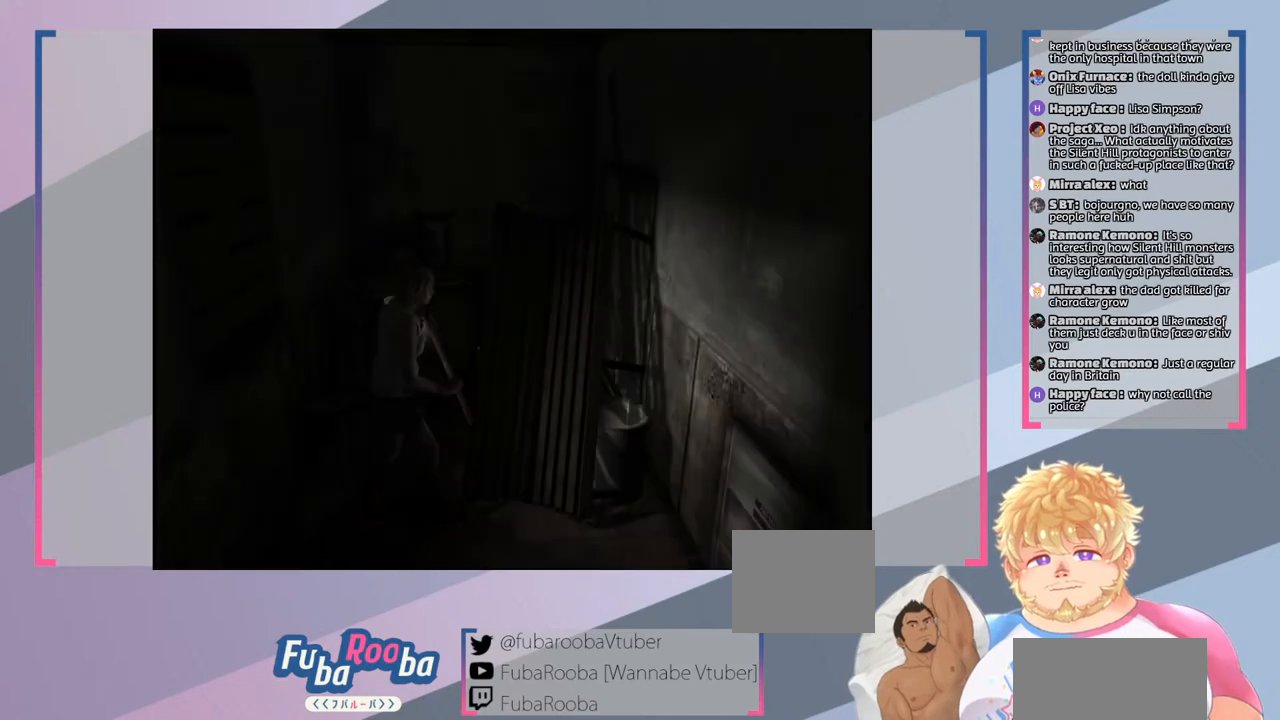
{"buttons": [], "left_stick": "down", "right_stick": "center", "events": [[100, "left_stick", "down"]]}
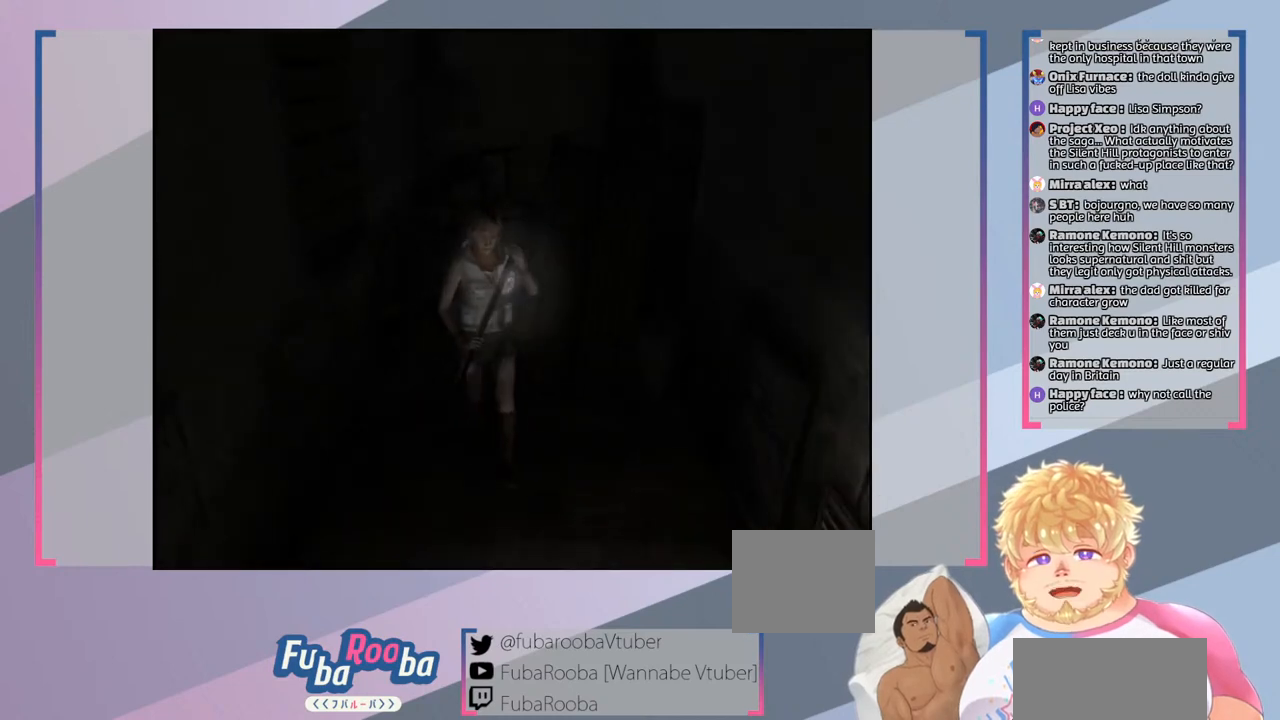
{"buttons": [], "left_stick": "down", "right_stick": "center", "events": []}
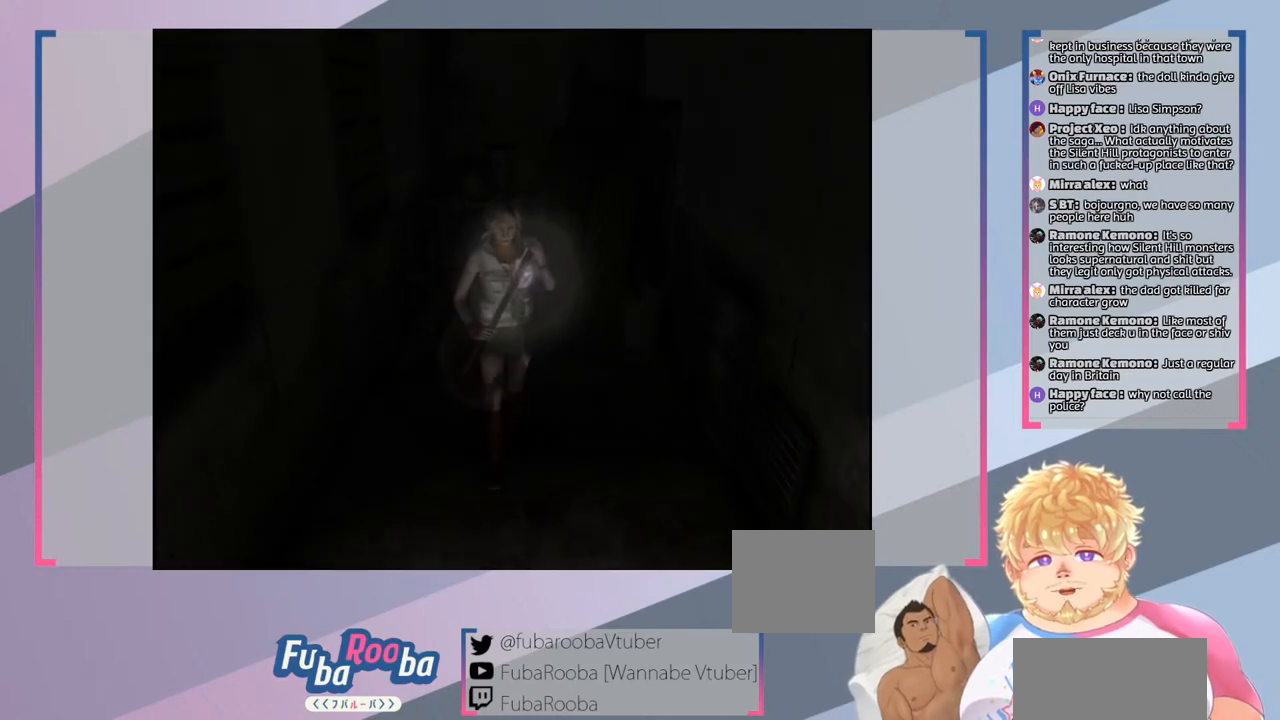
{"buttons": [], "left_stick": "down-right", "right_stick": "center", "events": [[200, "left_stick", "down-right"]]}
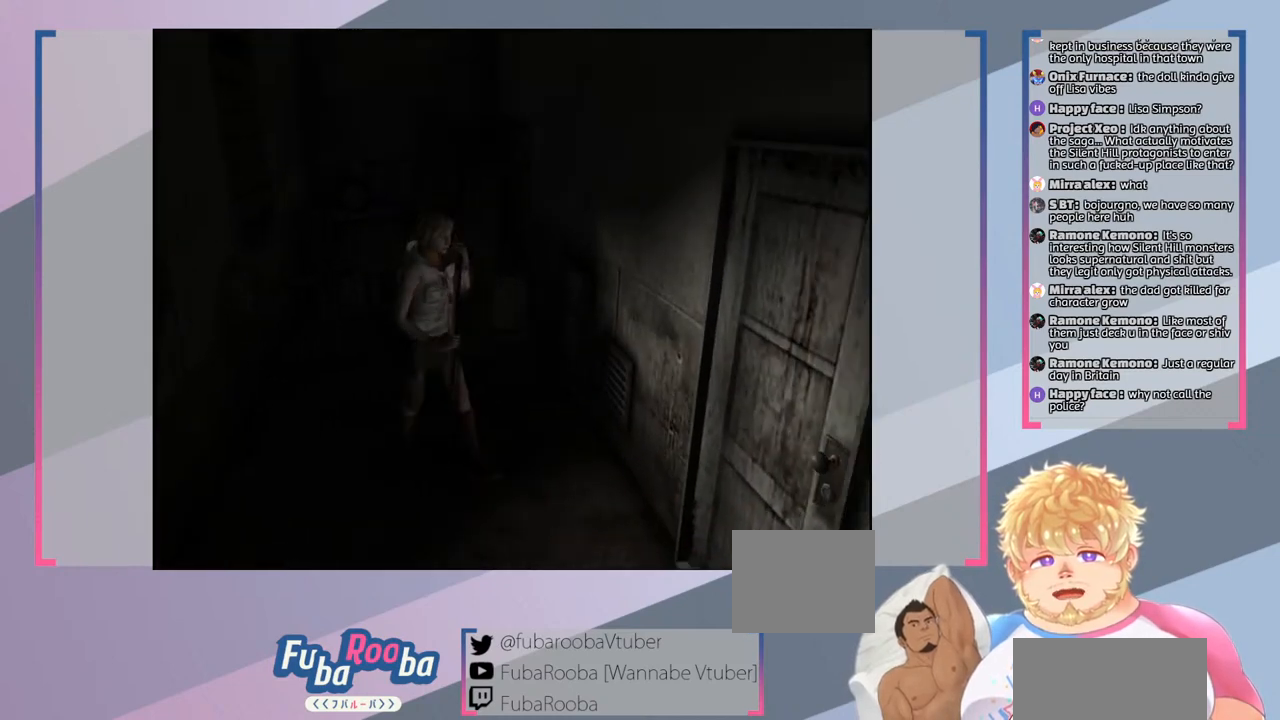
{"buttons": [], "left_stick": "down", "right_stick": "center", "events": [[267, "left_stick", "down"]]}
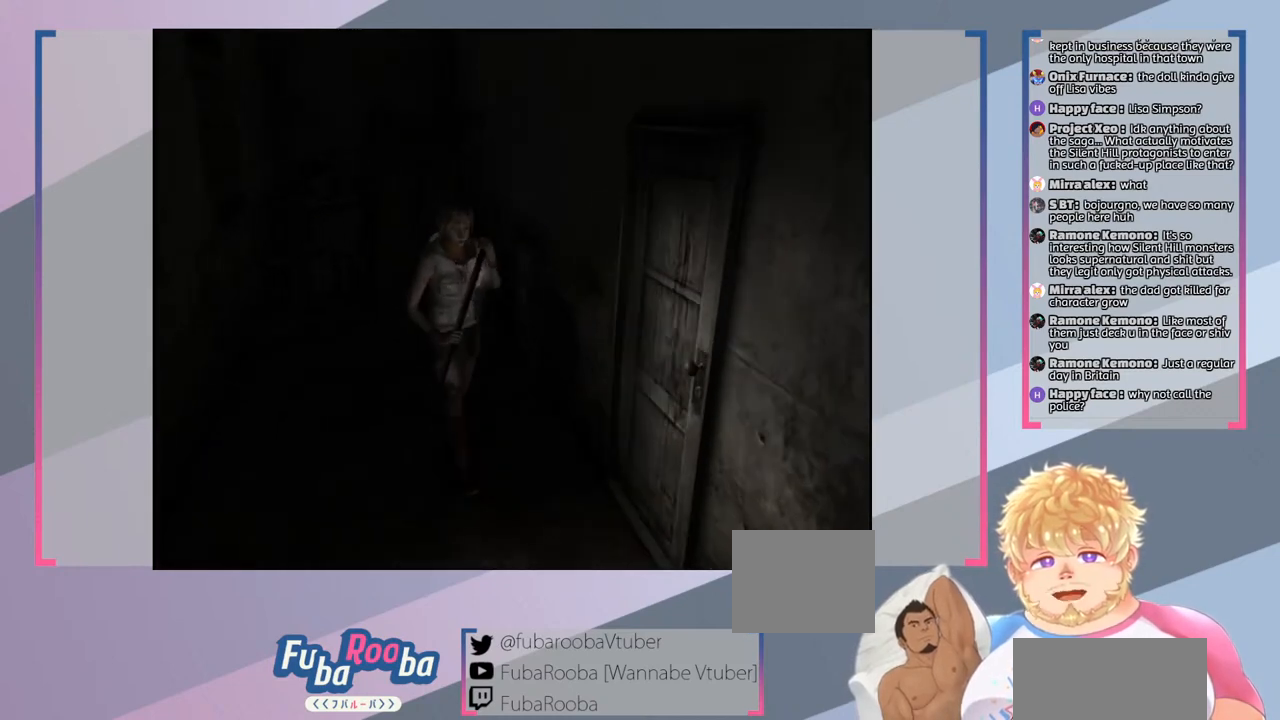
{"buttons": [], "left_stick": "down", "right_stick": "center", "events": []}
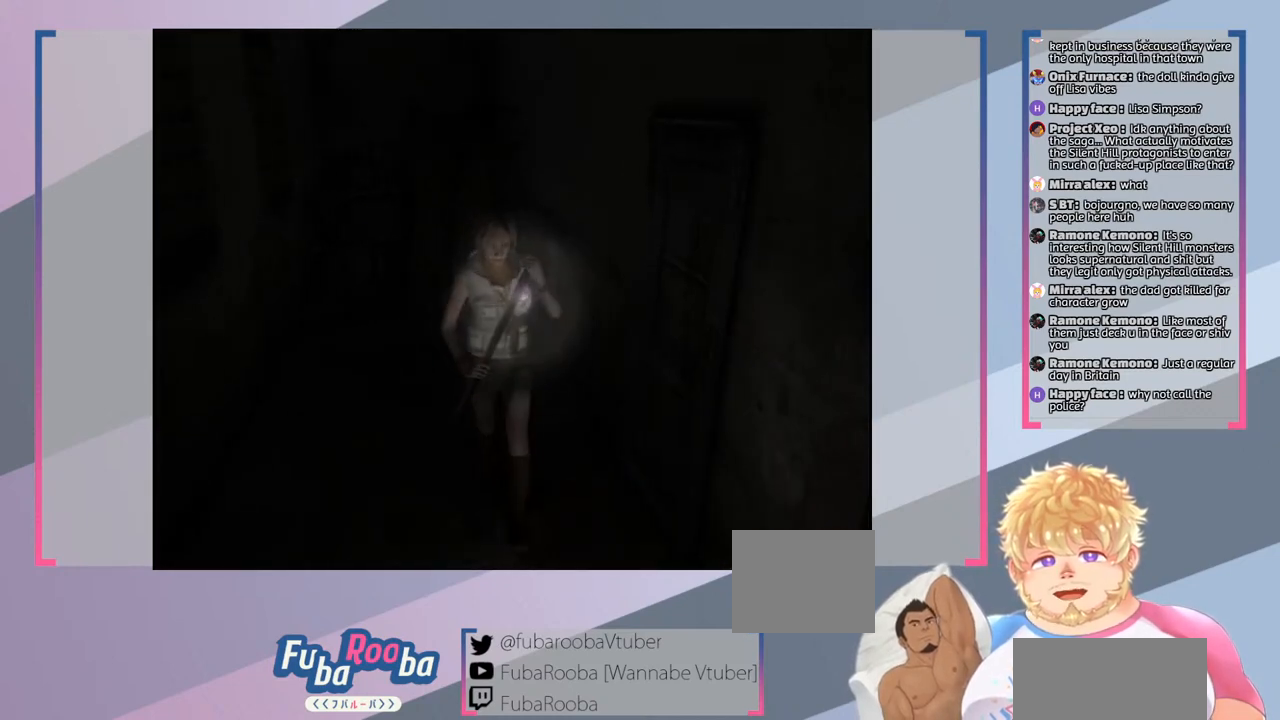
{"buttons": [], "left_stick": "down", "right_stick": "center", "events": []}
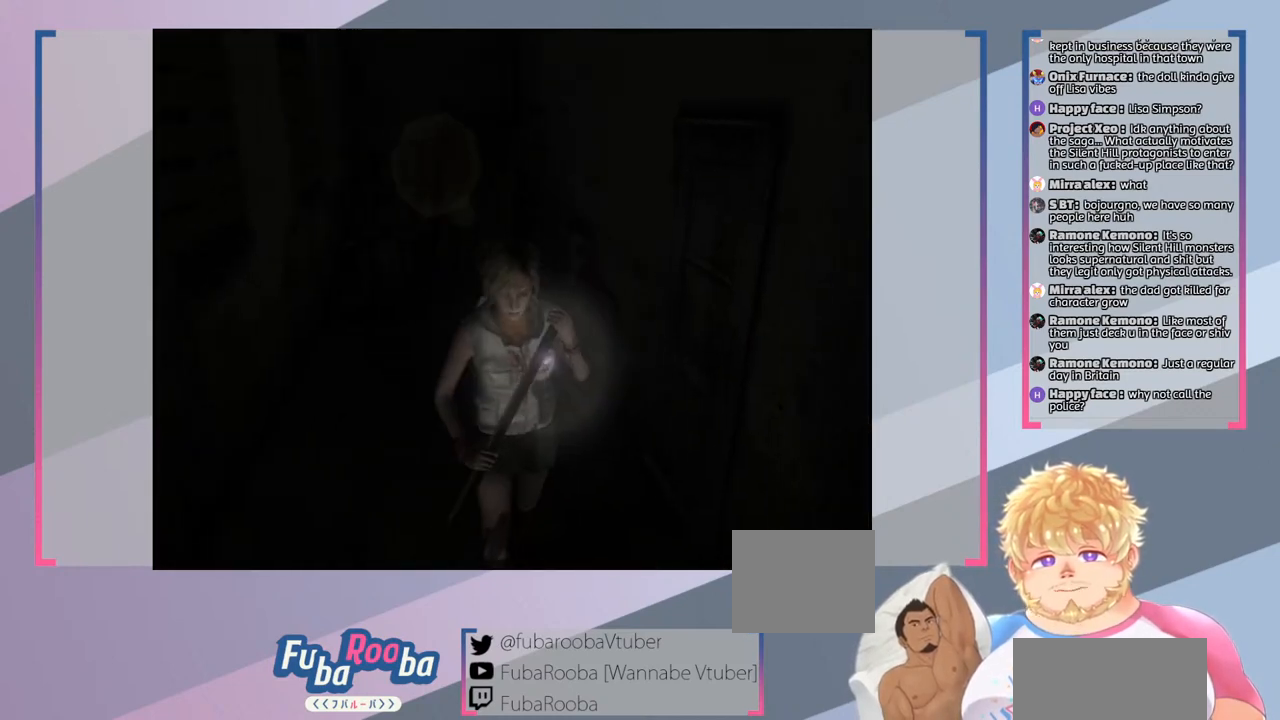
{"buttons": [], "left_stick": "down-right", "right_stick": "center", "events": [[100, "left_stick", "down-right"]]}
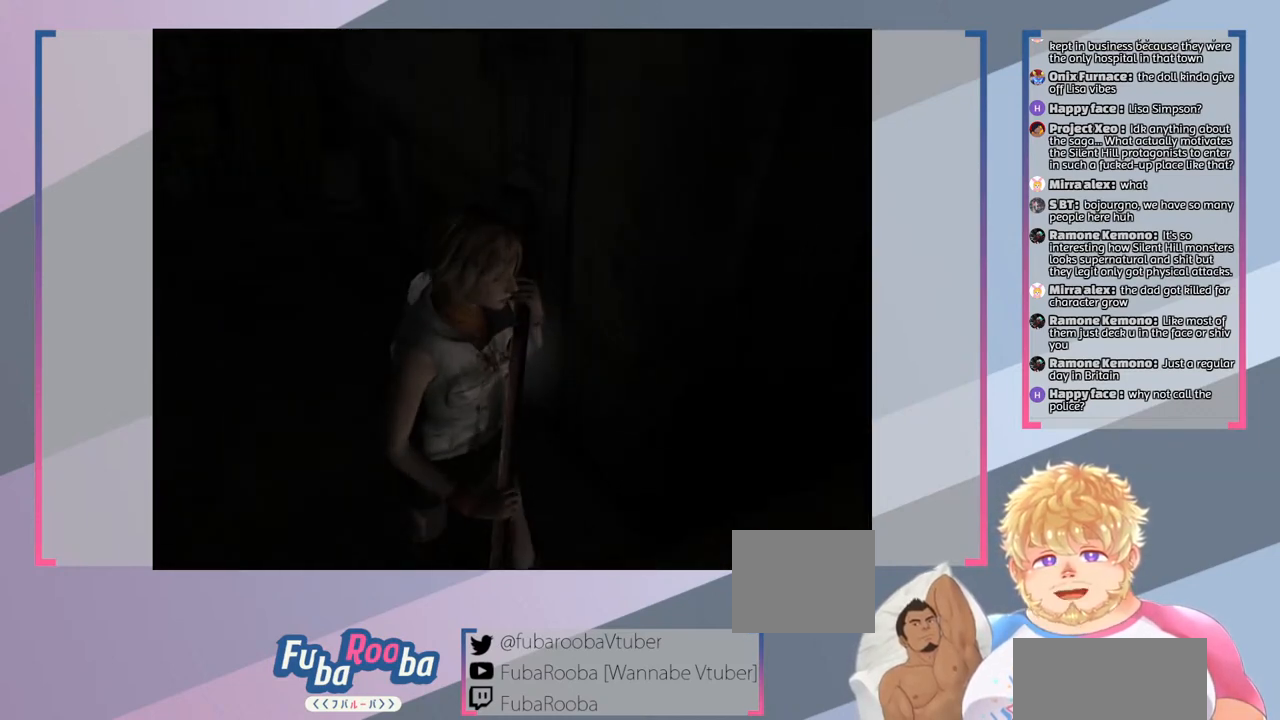
{"buttons": [], "left_stick": "right", "right_stick": "center", "events": [[300, "left_stick", "right"]]}
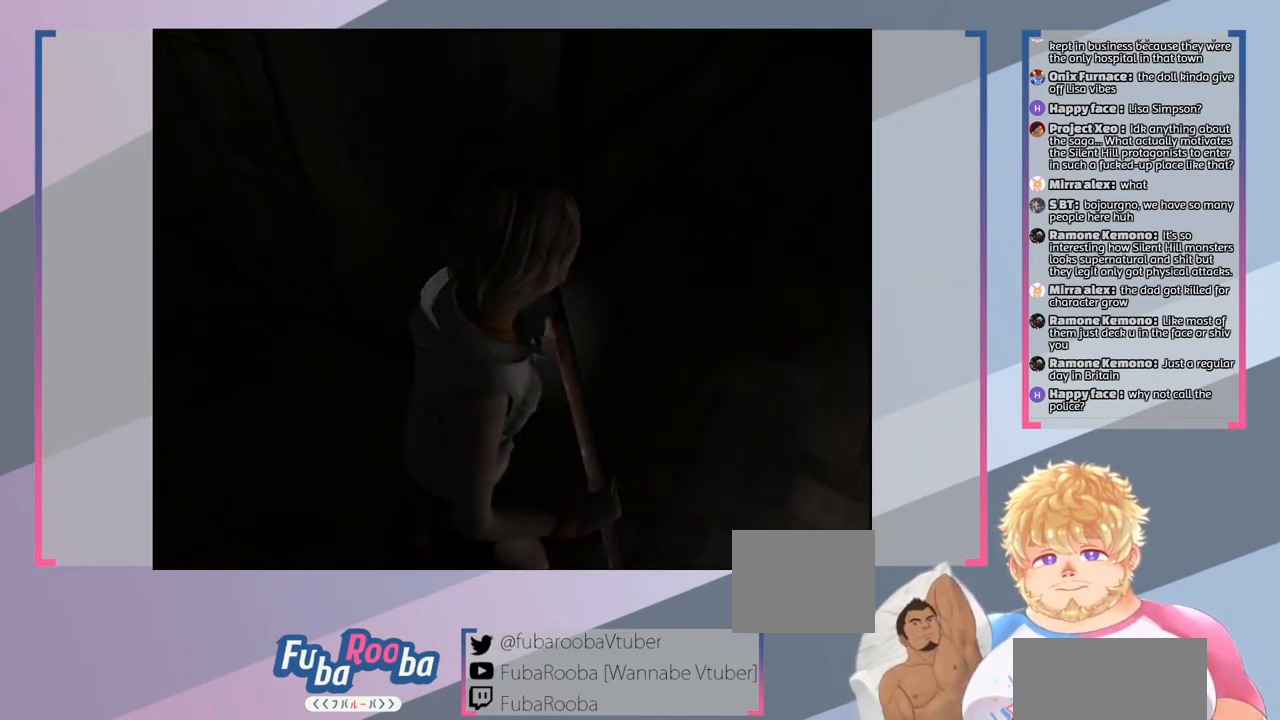
{"buttons": [], "left_stick": "up-right", "right_stick": "center", "events": [[200, "left_stick", "up-right"]]}
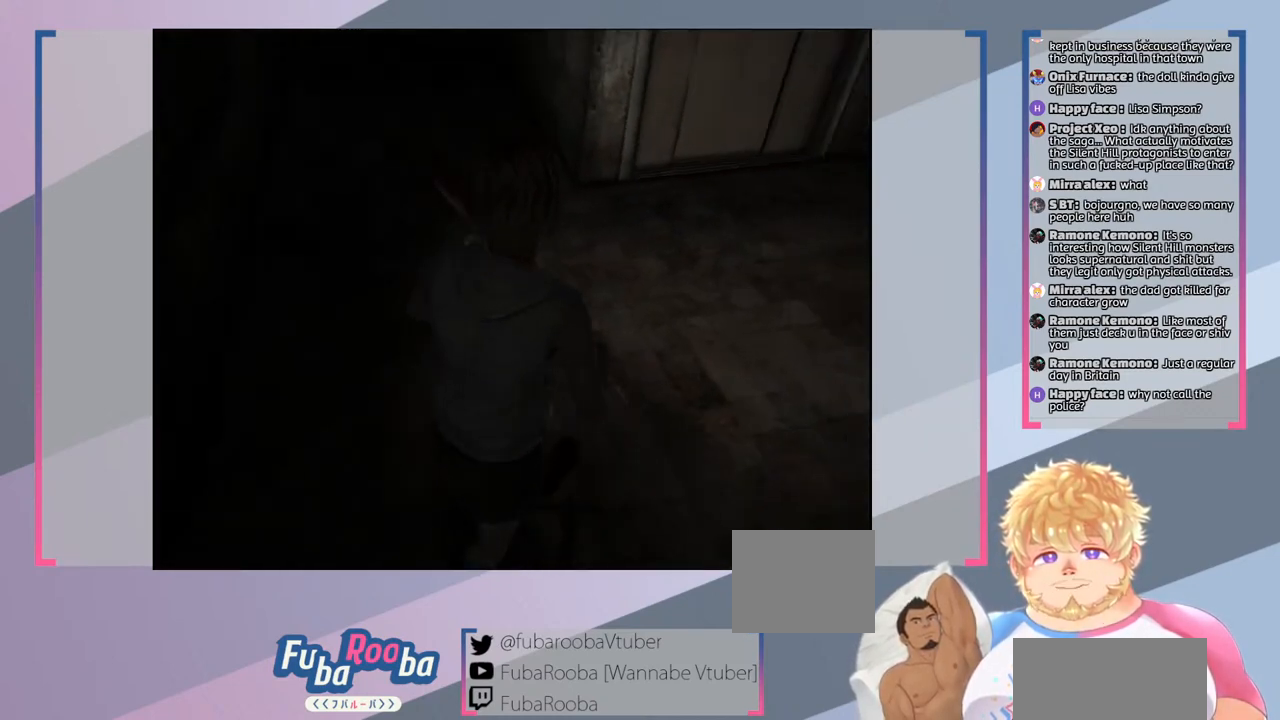
{"buttons": [], "left_stick": "up", "right_stick": "center", "events": [[300, "left_stick", "up"]]}